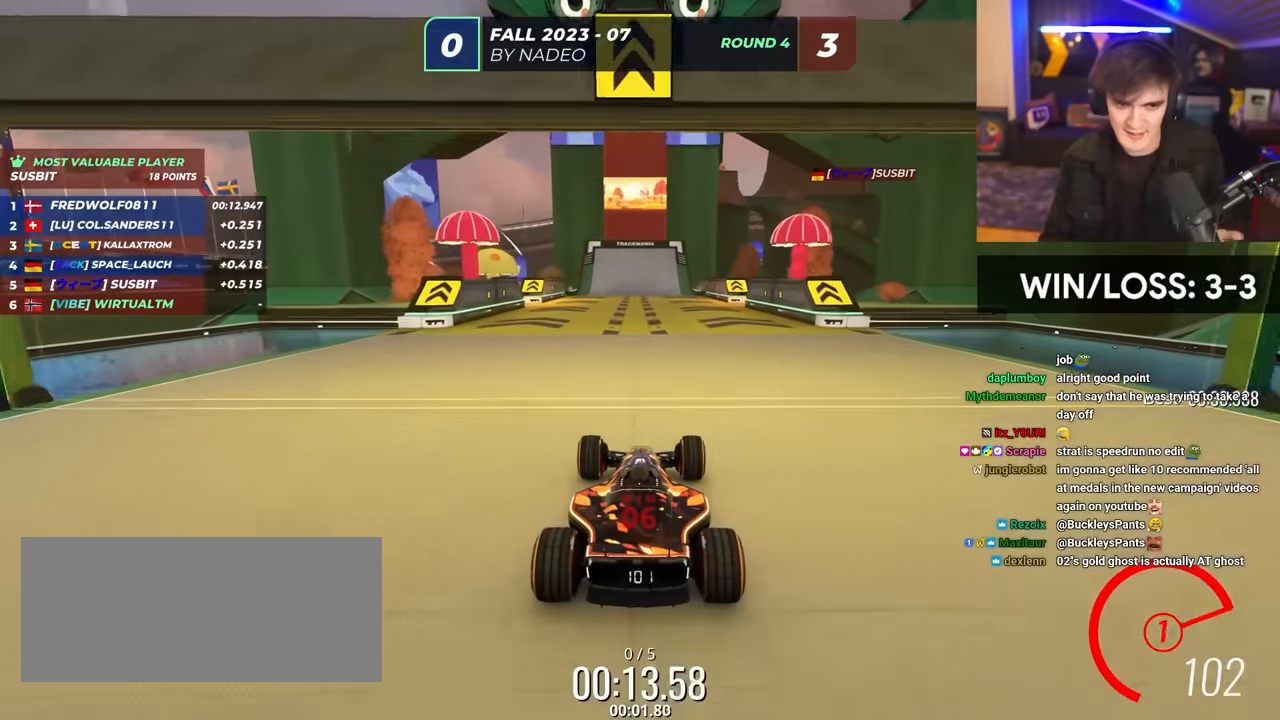
Gameplay with keyboard; each line is a JSON object with the keys held at the frame after it. "events" lists presses ("down") and releases ("up") of "brake", "down", "left", "right" and "up" between this image and that frame as [ms after this image, input, new state], when the widget could be followed in between. No other keys are recorded. Mouse input is not recorded. Key names are as the overlay labels them; some are game actions (e.g. jump) rather than physical keys.
{"keys": ["up"], "events": []}
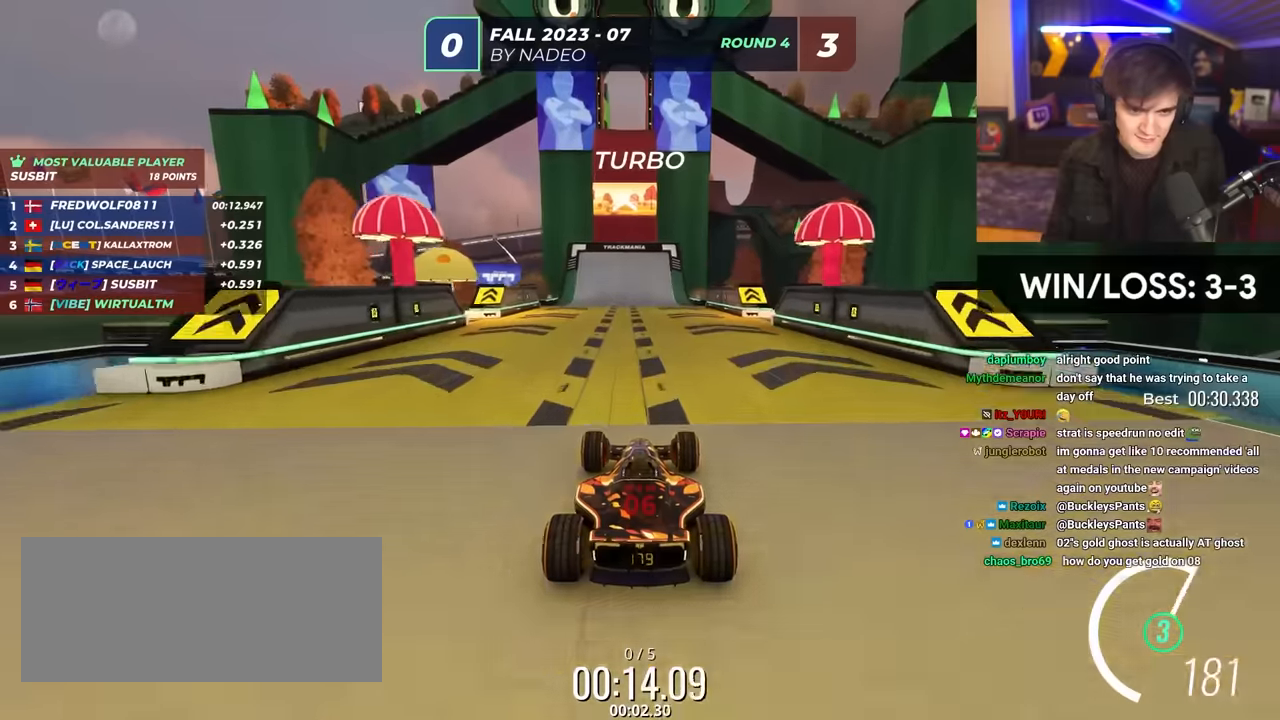
{"keys": ["up"], "events": []}
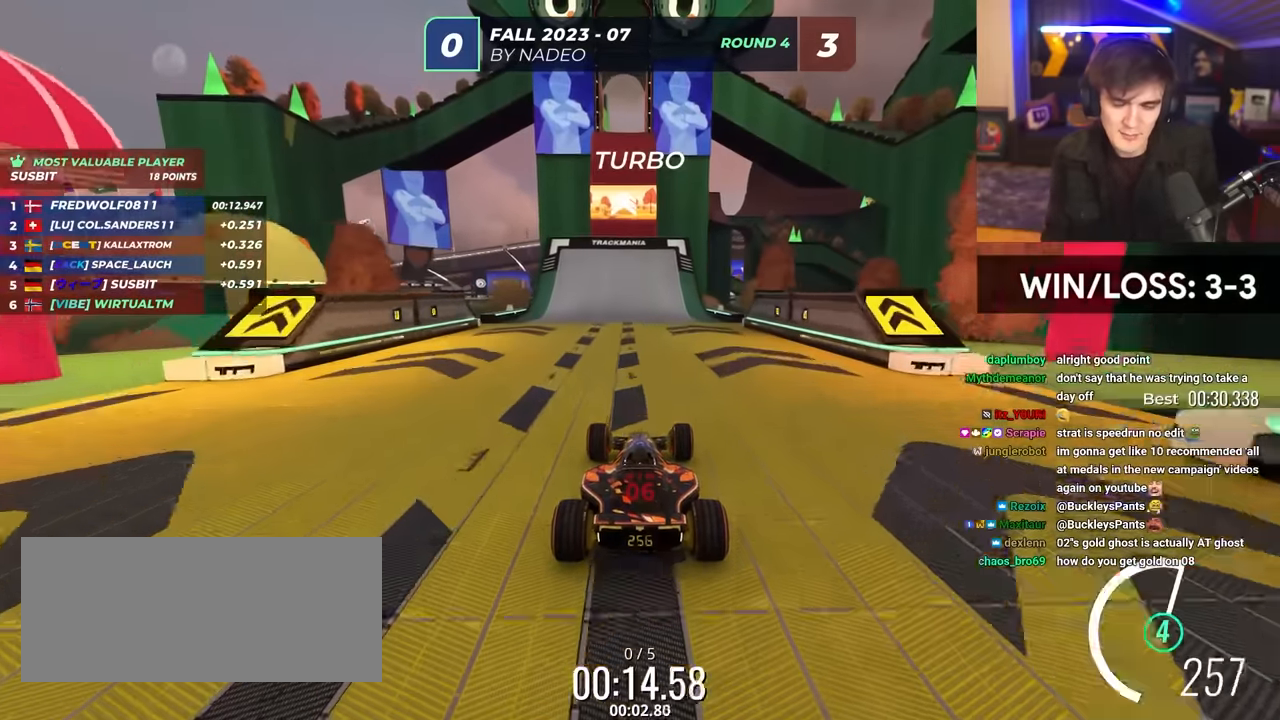
{"keys": ["up"], "events": [[350, "left", "down"], [433, "left", "up"]]}
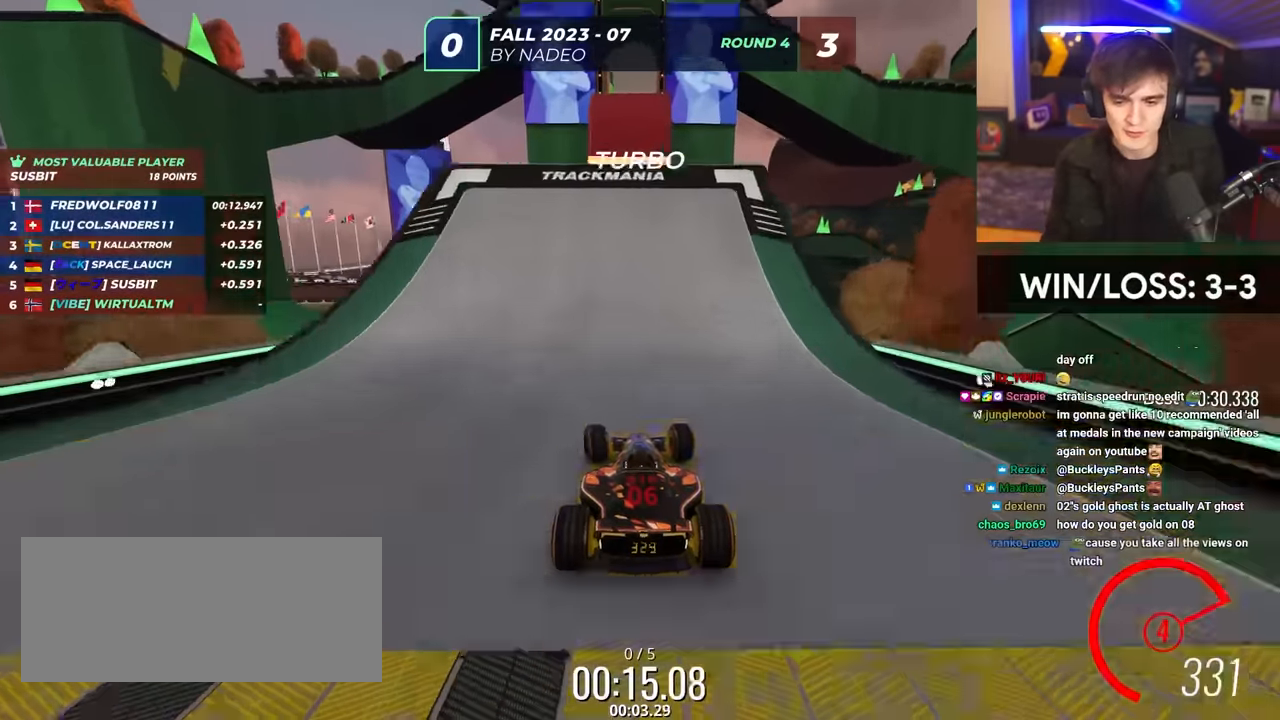
{"keys": ["up"], "events": [[33, "right", "down"], [83, "right", "up"]]}
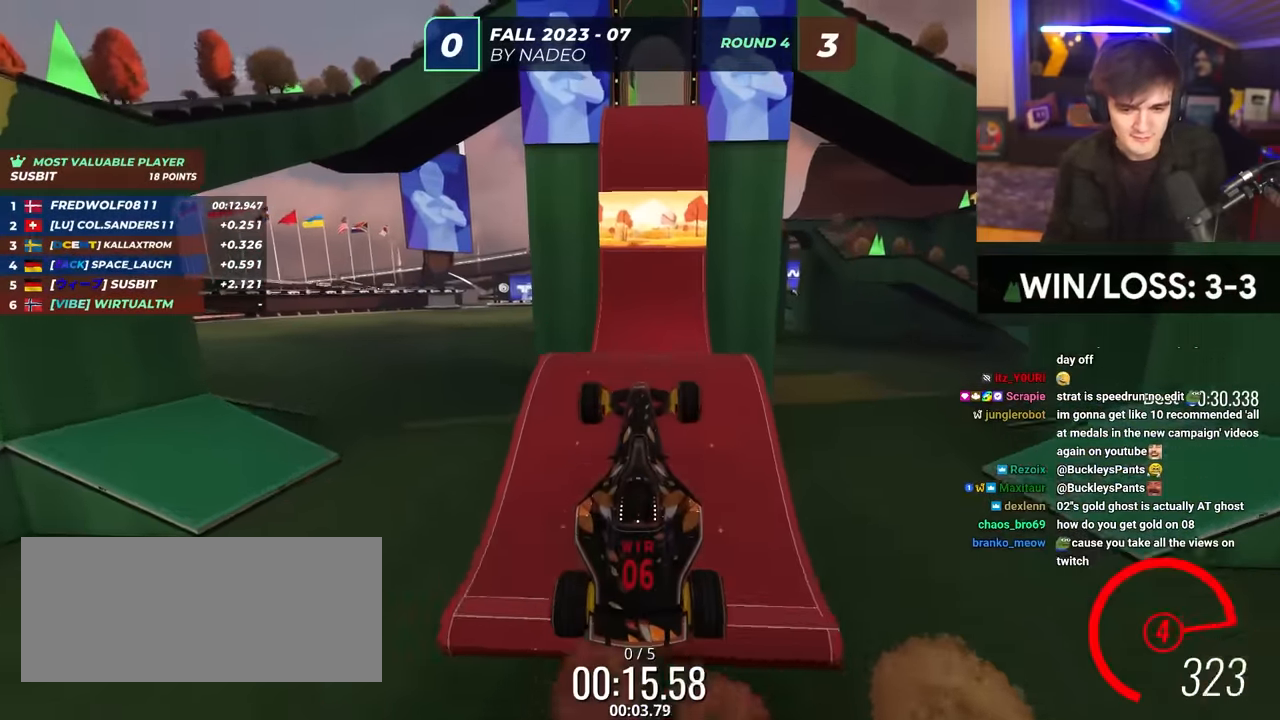
{"keys": ["left", "up"], "events": [[100, "left", "down"], [150, "left", "up"], [200, "right", "down"], [283, "left", "down"], [283, "right", "up"], [333, "left", "up"], [383, "right", "down"], [417, "left", "down"], [467, "right", "up"]]}
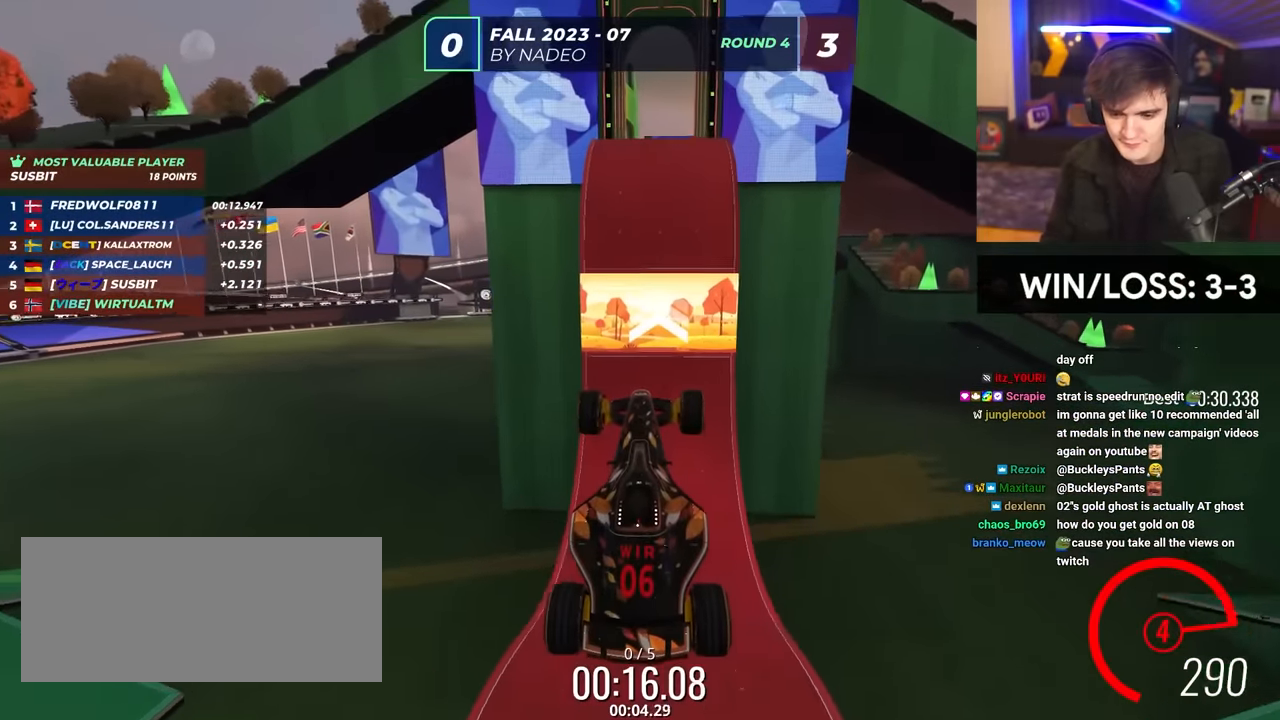
{"keys": ["up"], "events": [[17, "left", "up"], [117, "right", "down"], [167, "right", "up"]]}
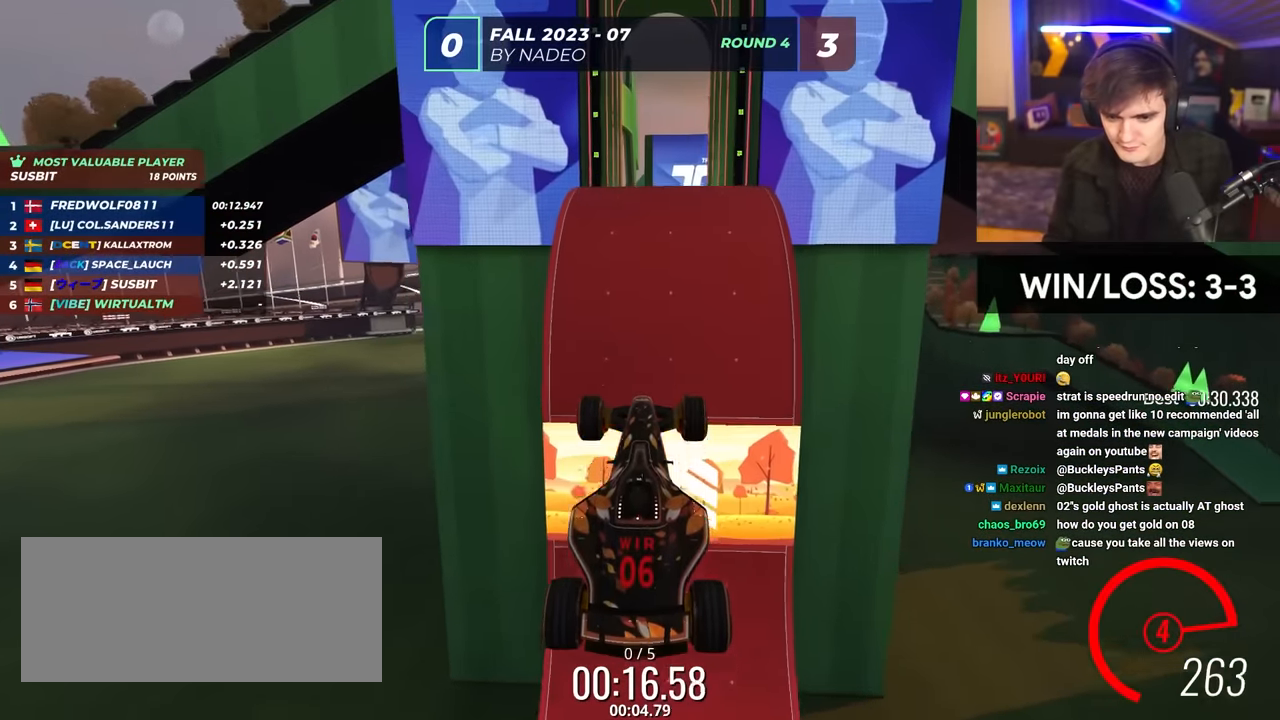
{"keys": ["left", "up"], "events": [[317, "left", "down"], [367, "left", "up"], [500, "left", "down"]]}
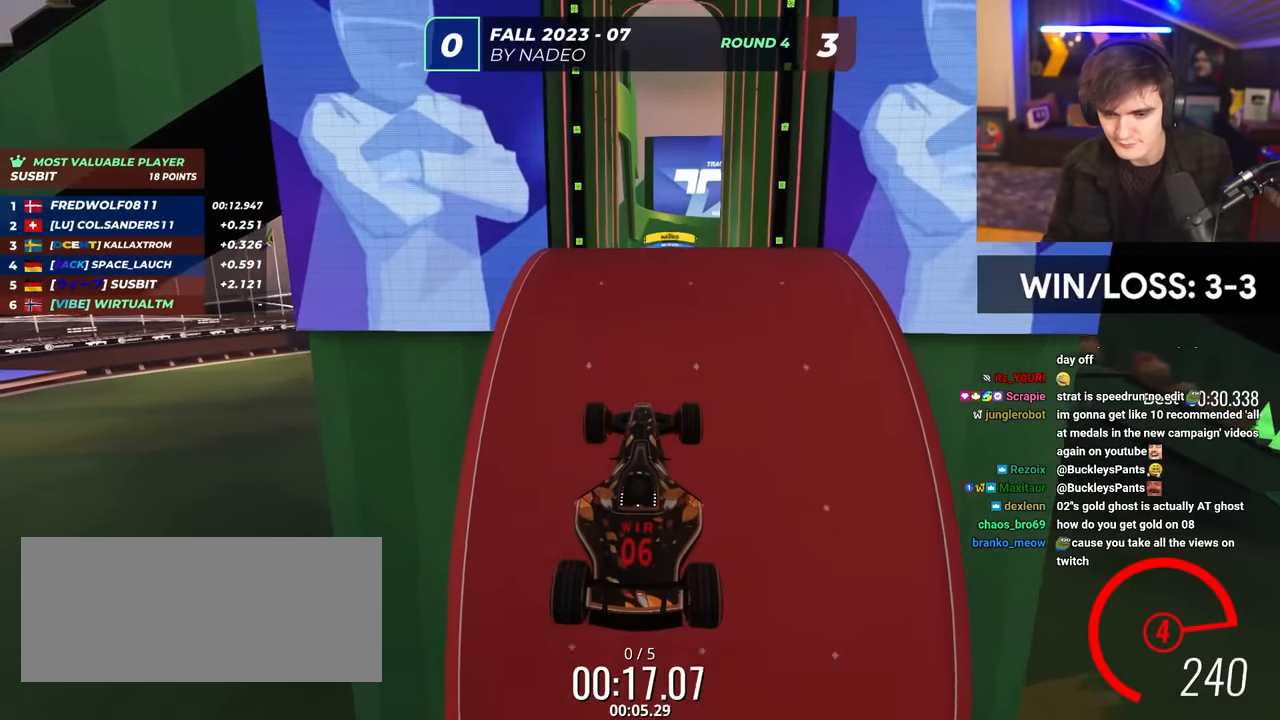
{"keys": ["up"], "events": [[100, "left", "up"]]}
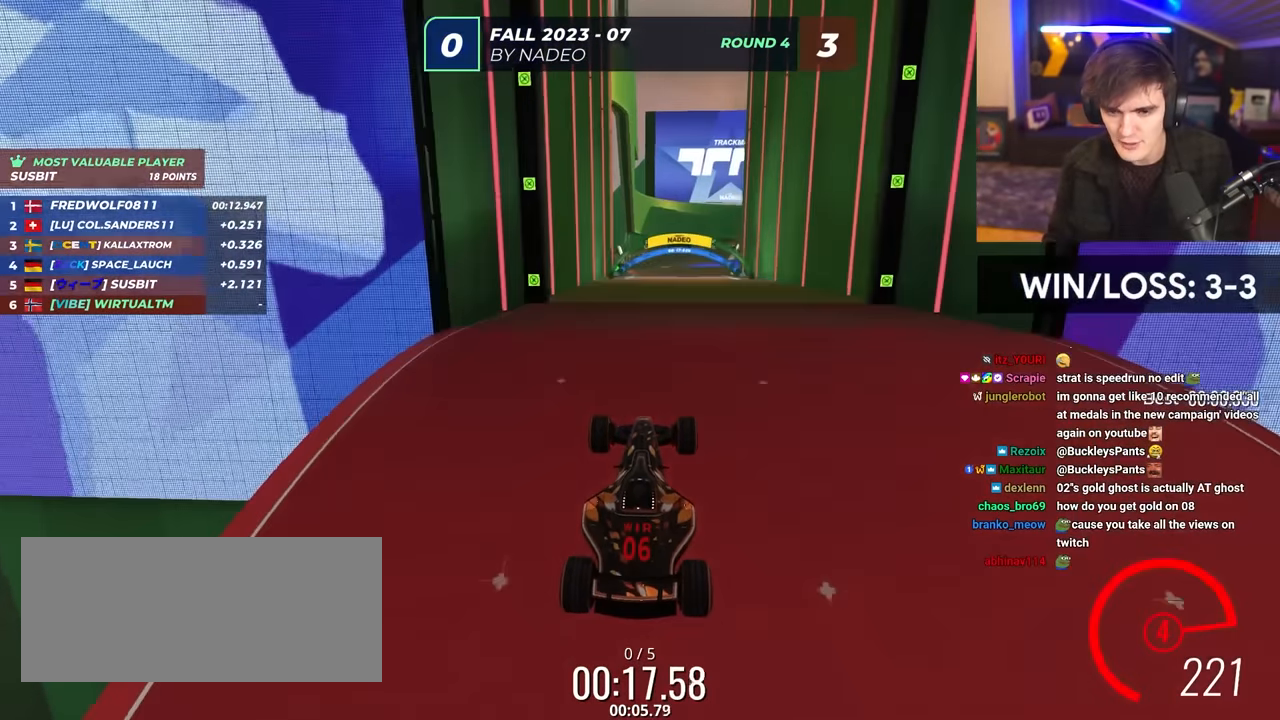
{"keys": ["left", "up"], "events": [[483, "left", "down"]]}
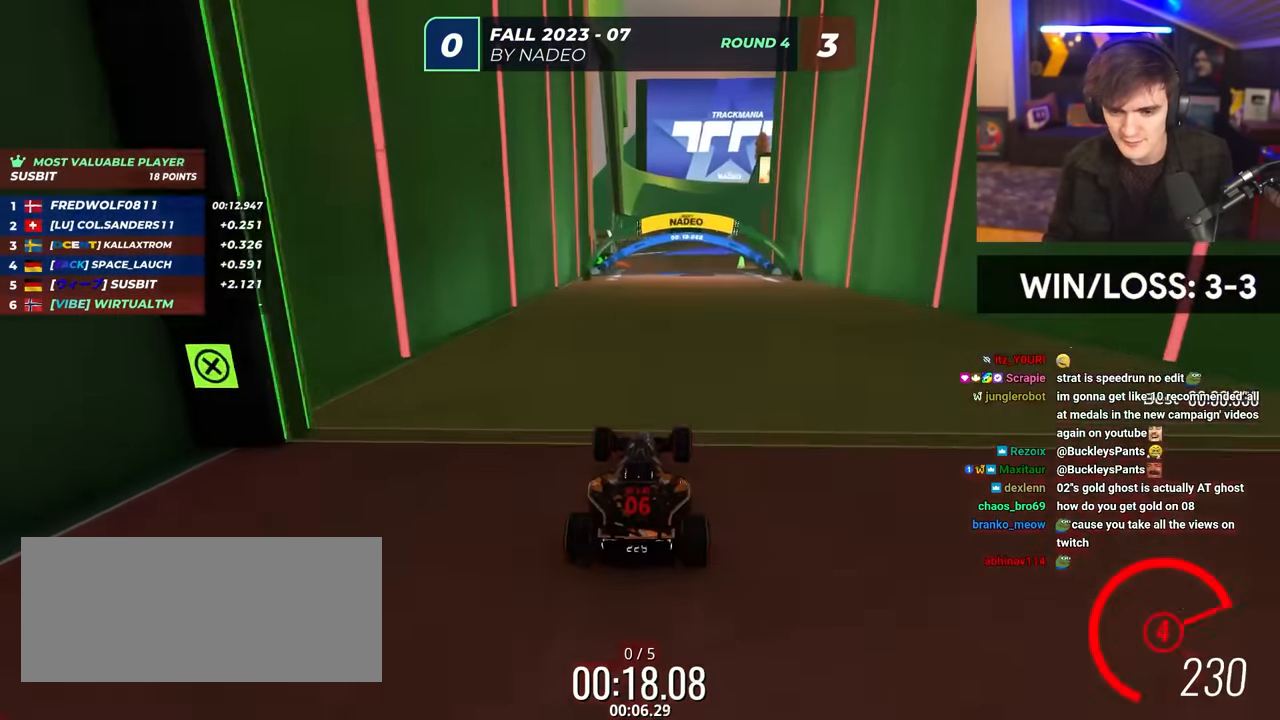
{"keys": ["up"], "events": [[83, "left", "up"]]}
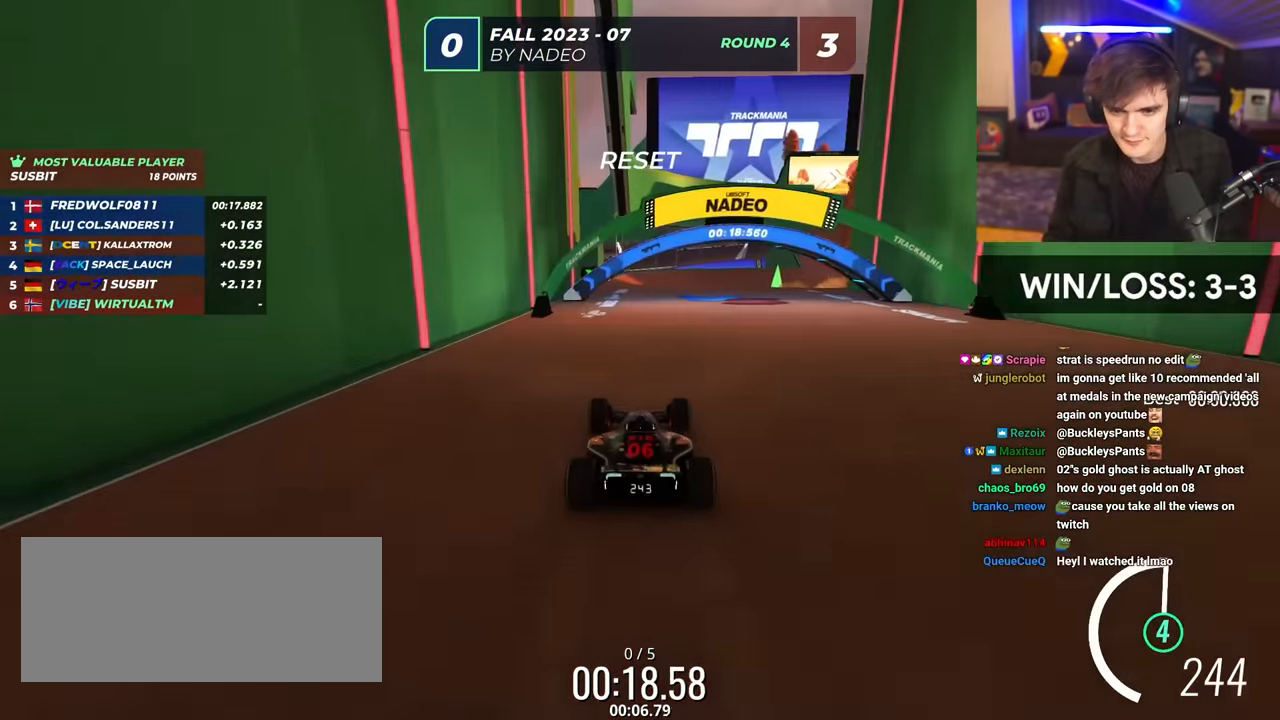
{"keys": ["up"], "events": [[50, "left", "down"], [100, "left", "up"]]}
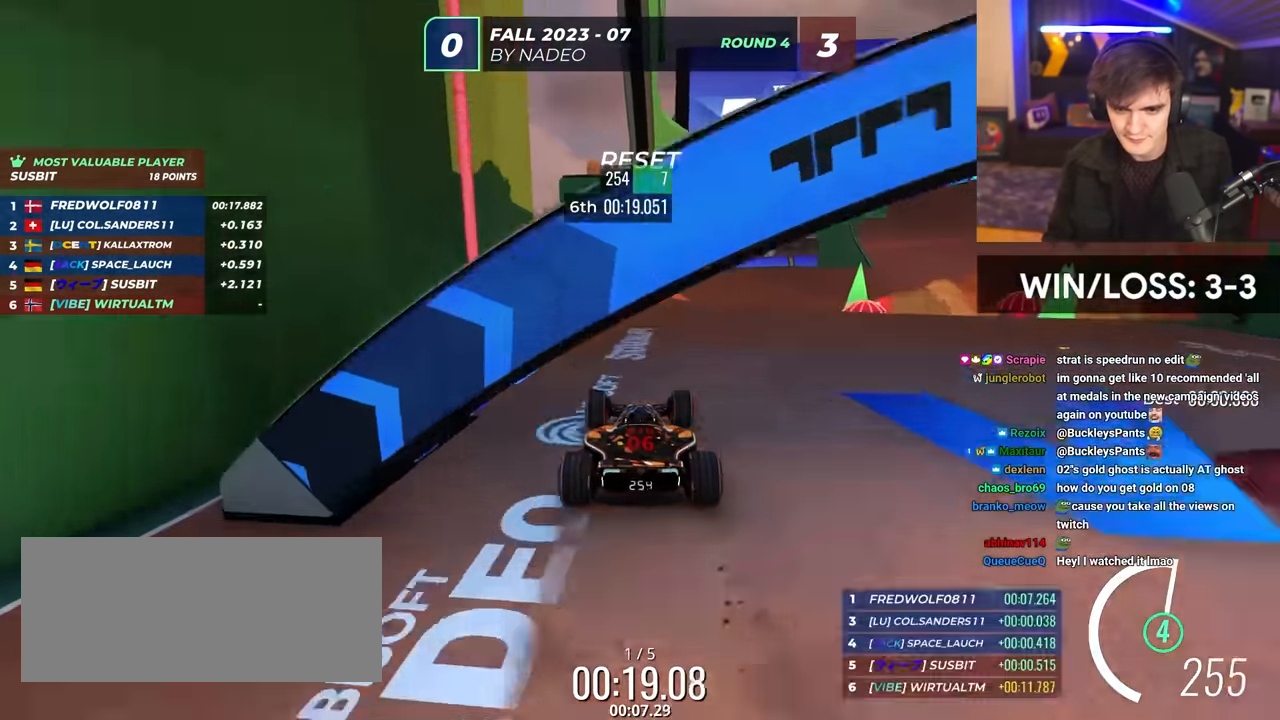
{"keys": ["right", "up"], "events": [[67, "right", "down"], [300, "right", "up"], [433, "right", "down"]]}
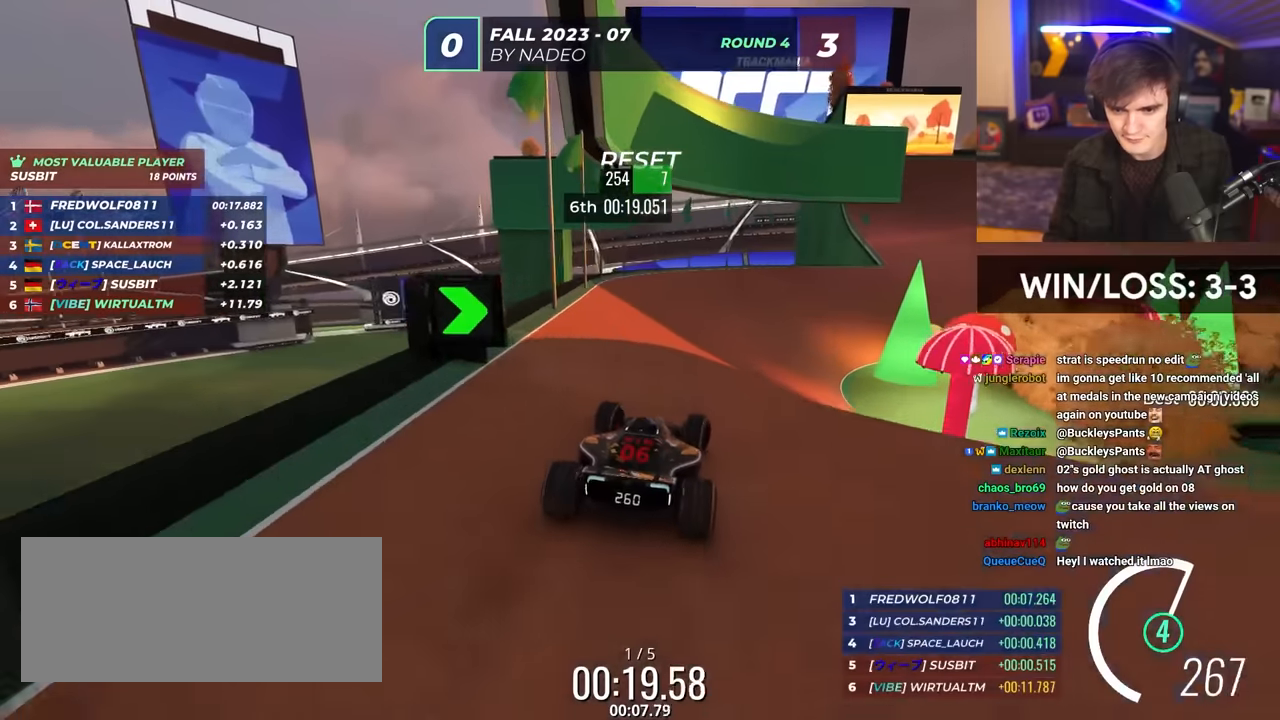
{"keys": ["right", "up"], "events": [[217, "right", "up"], [367, "right", "down"]]}
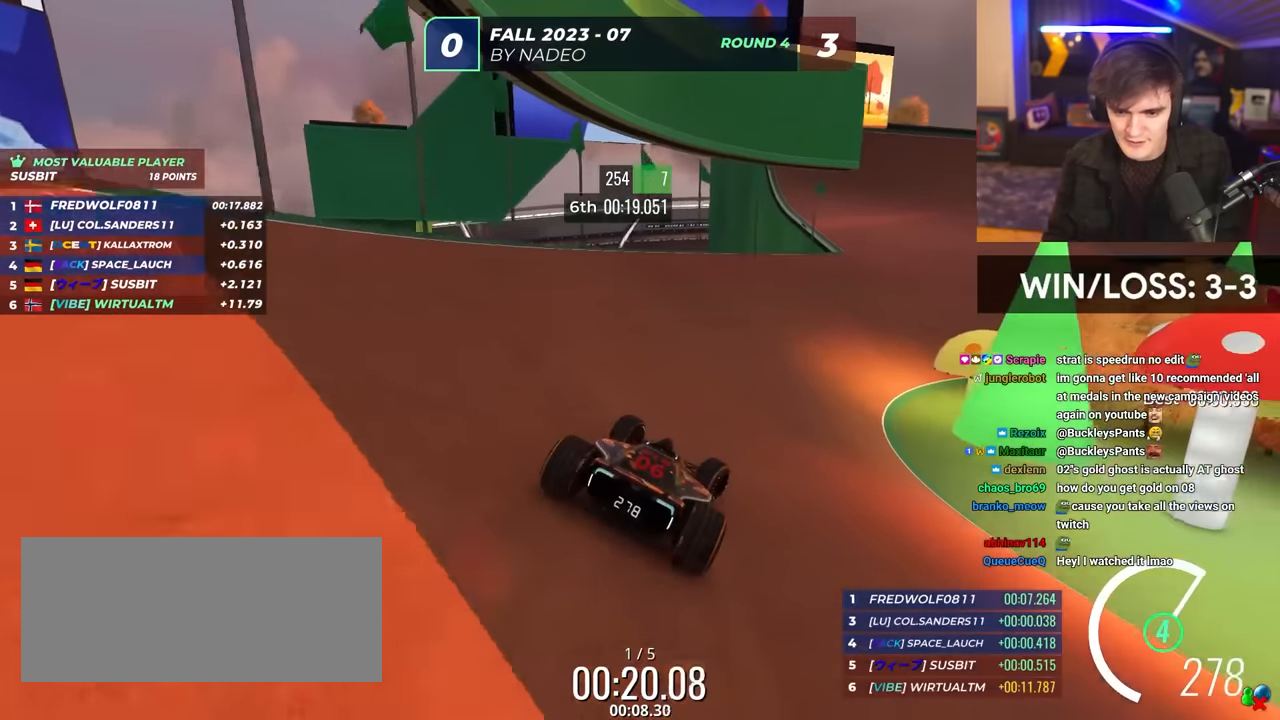
{"keys": ["up"], "events": [[150, "right", "up"]]}
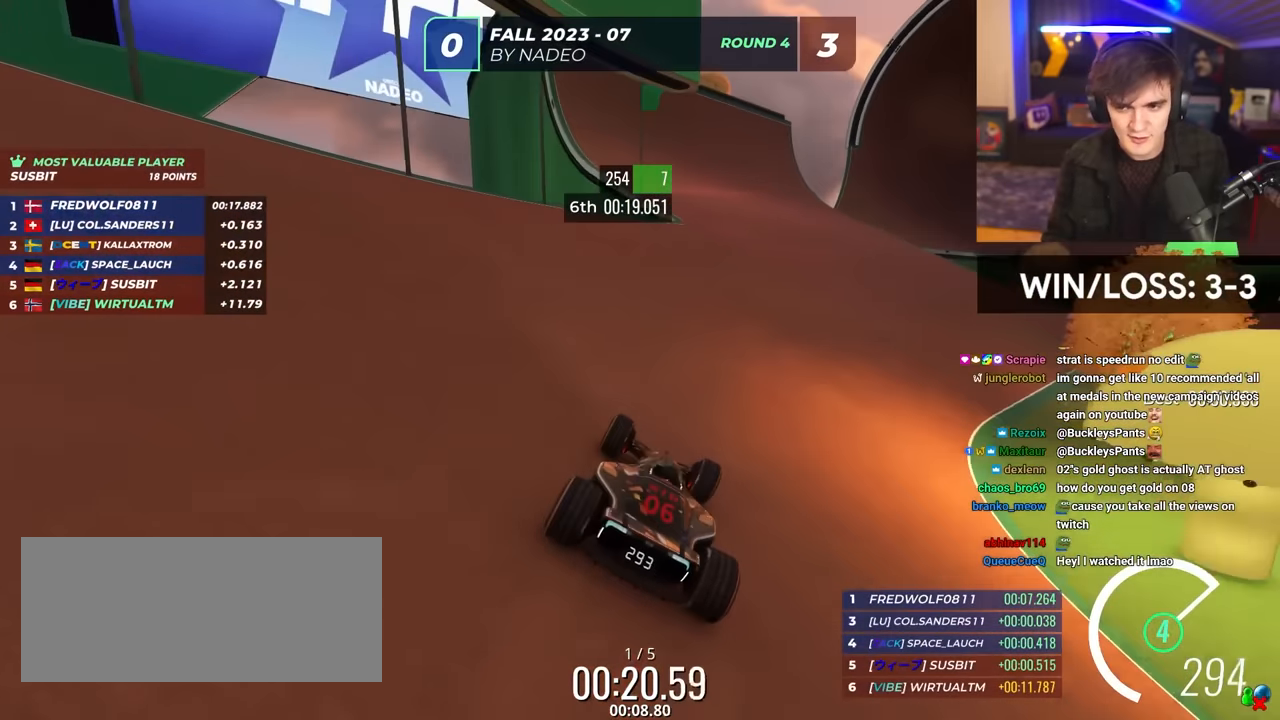
{"keys": ["up"], "events": [[17, "right", "down"], [300, "right", "up"]]}
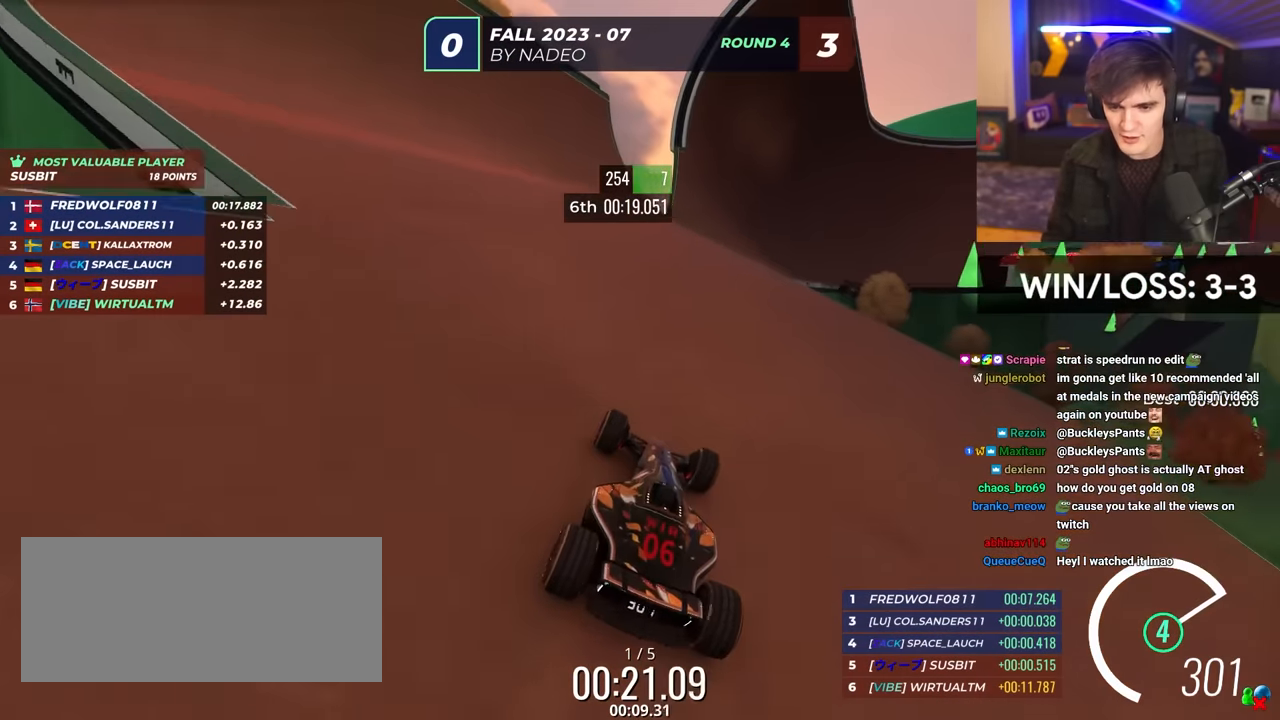
{"keys": ["up"], "events": [[83, "right", "down"], [233, "right", "up"], [367, "right", "down"], [450, "right", "up"]]}
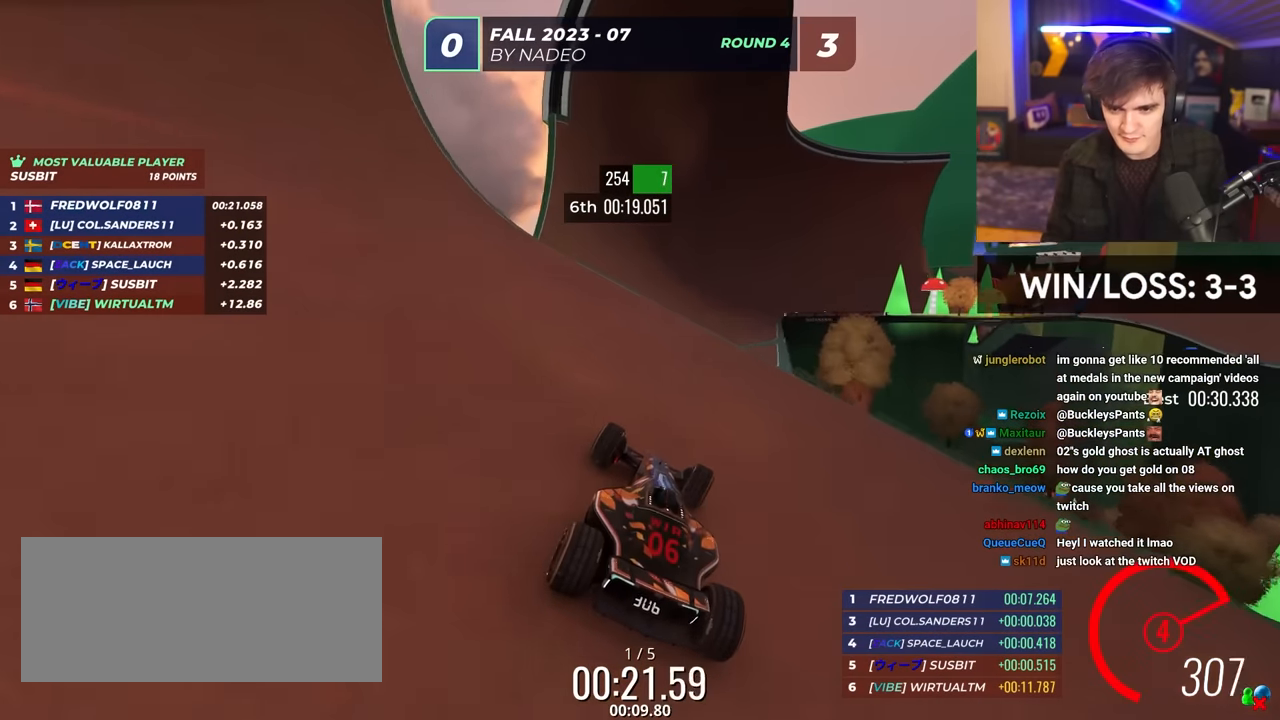
{"keys": ["brake", "up"], "events": [[100, "right", "down"], [283, "right", "up"], [383, "right", "down"], [467, "brake", "down"], [467, "right", "up"]]}
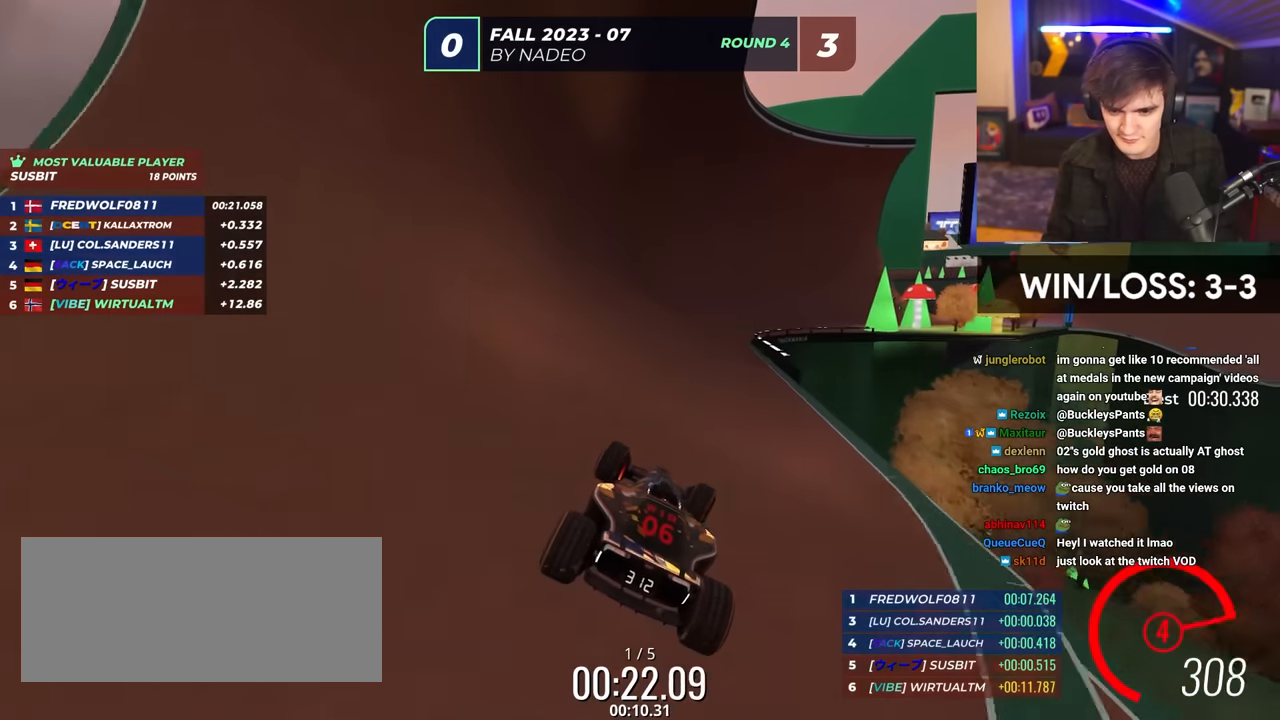
{"keys": ["right", "up"], "events": [[67, "brake", "up"], [167, "right", "down"], [250, "right", "up"], [400, "right", "down"]]}
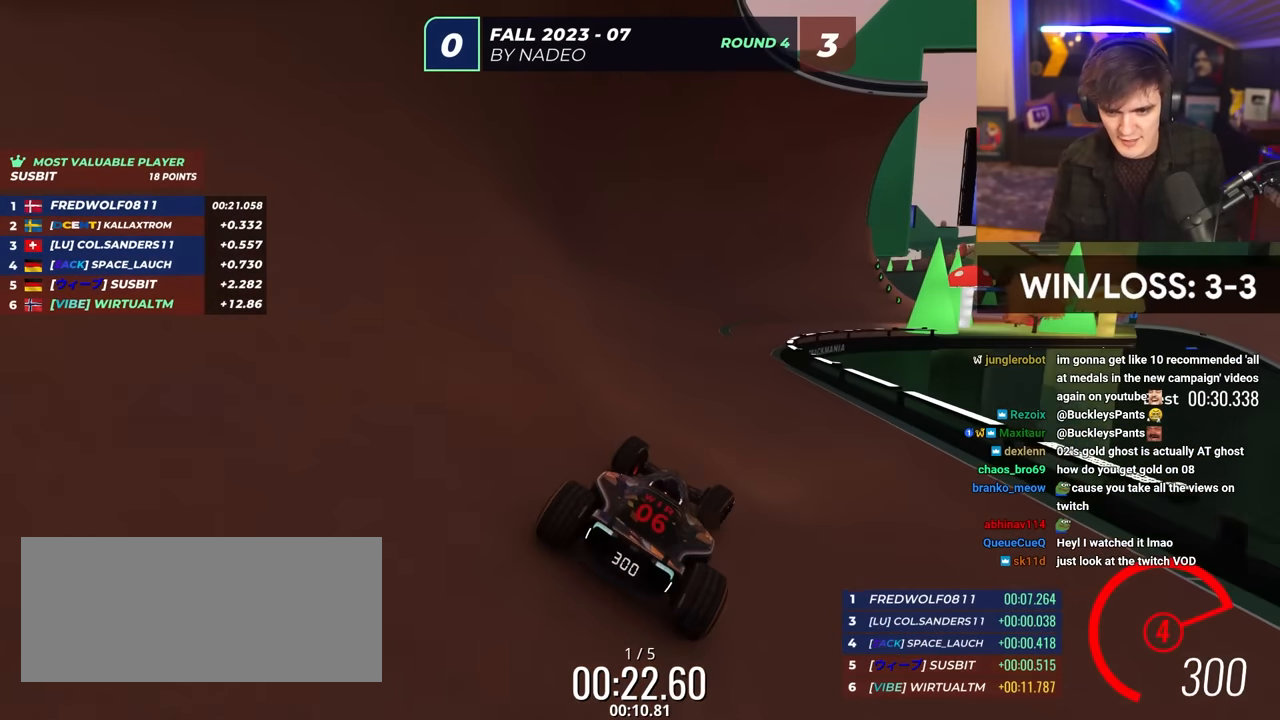
{"keys": ["right", "up"], "events": []}
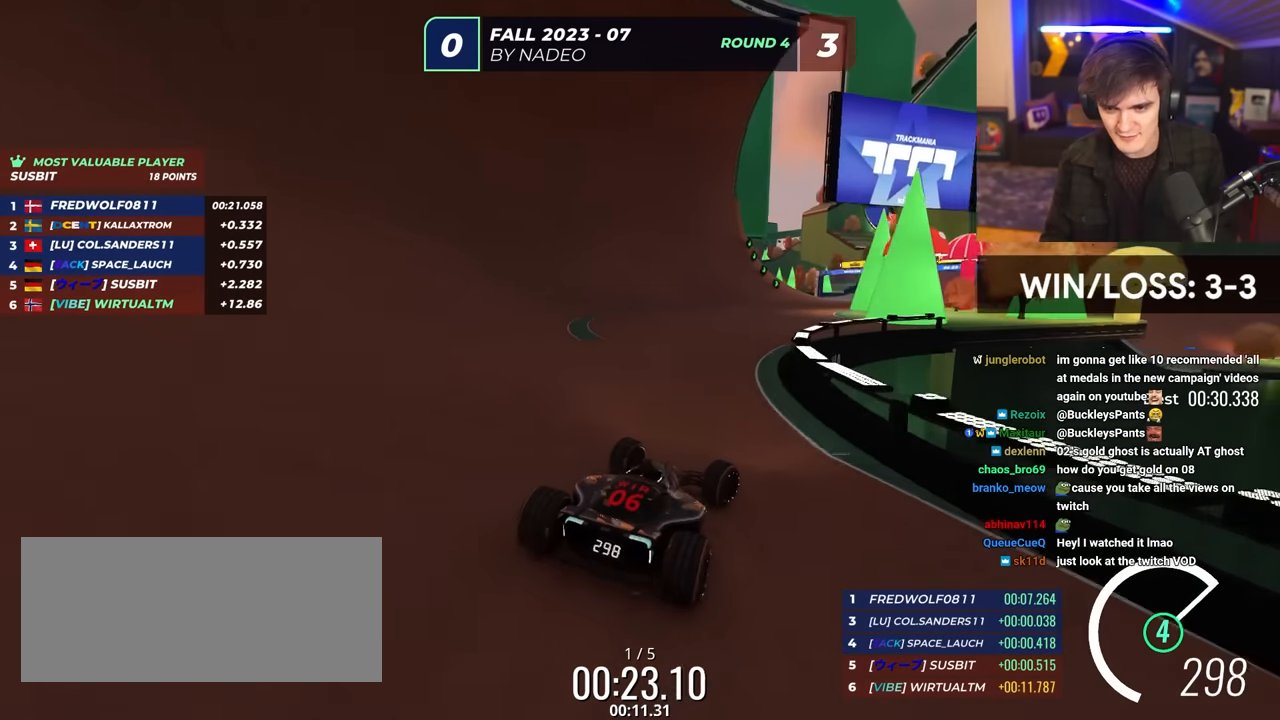
{"keys": ["right", "up"], "events": [[100, "right", "up"], [433, "right", "down"]]}
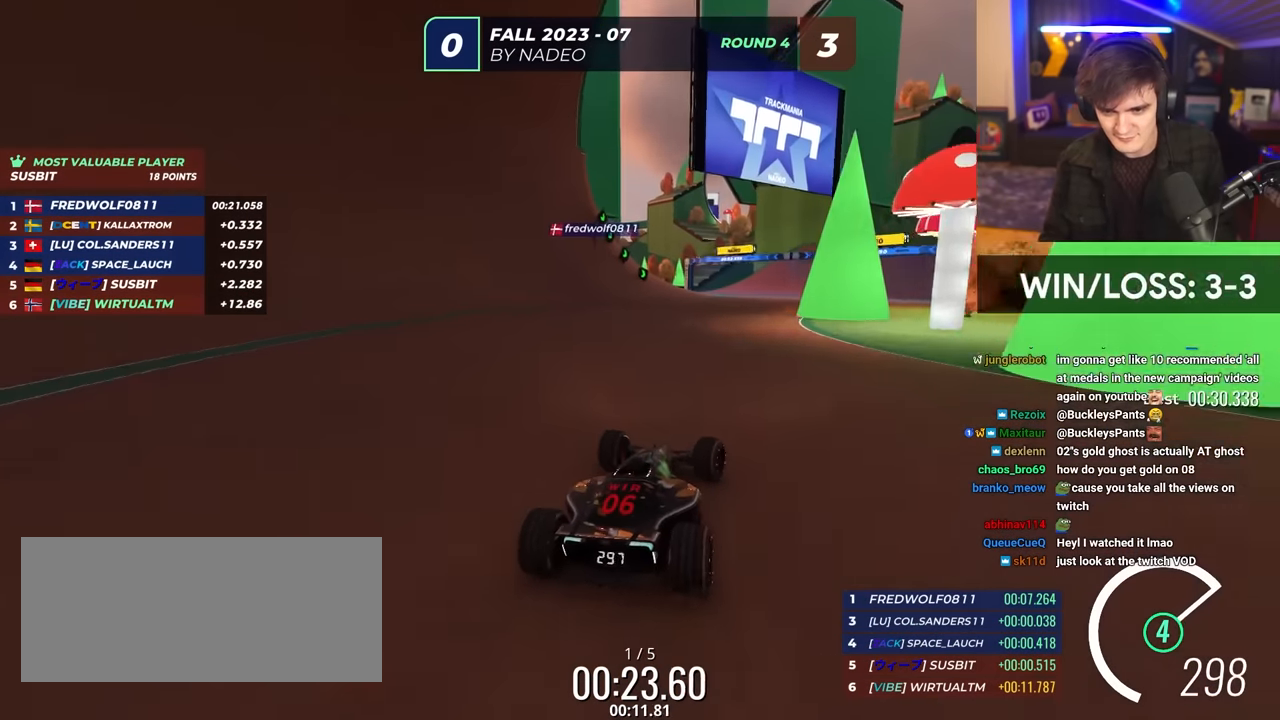
{"keys": ["up"], "events": [[217, "right", "up"], [250, "right", "down"], [400, "right", "up"]]}
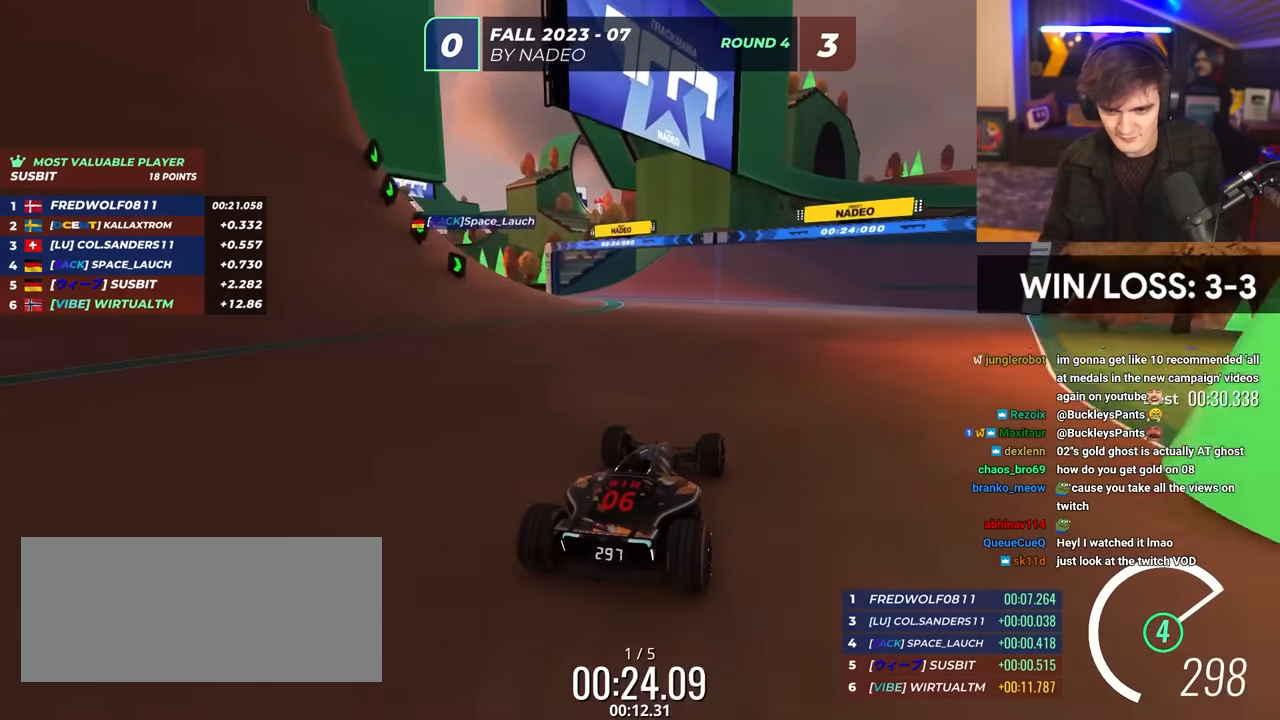
{"keys": ["up"], "events": [[33, "right", "down"], [500, "right", "up"]]}
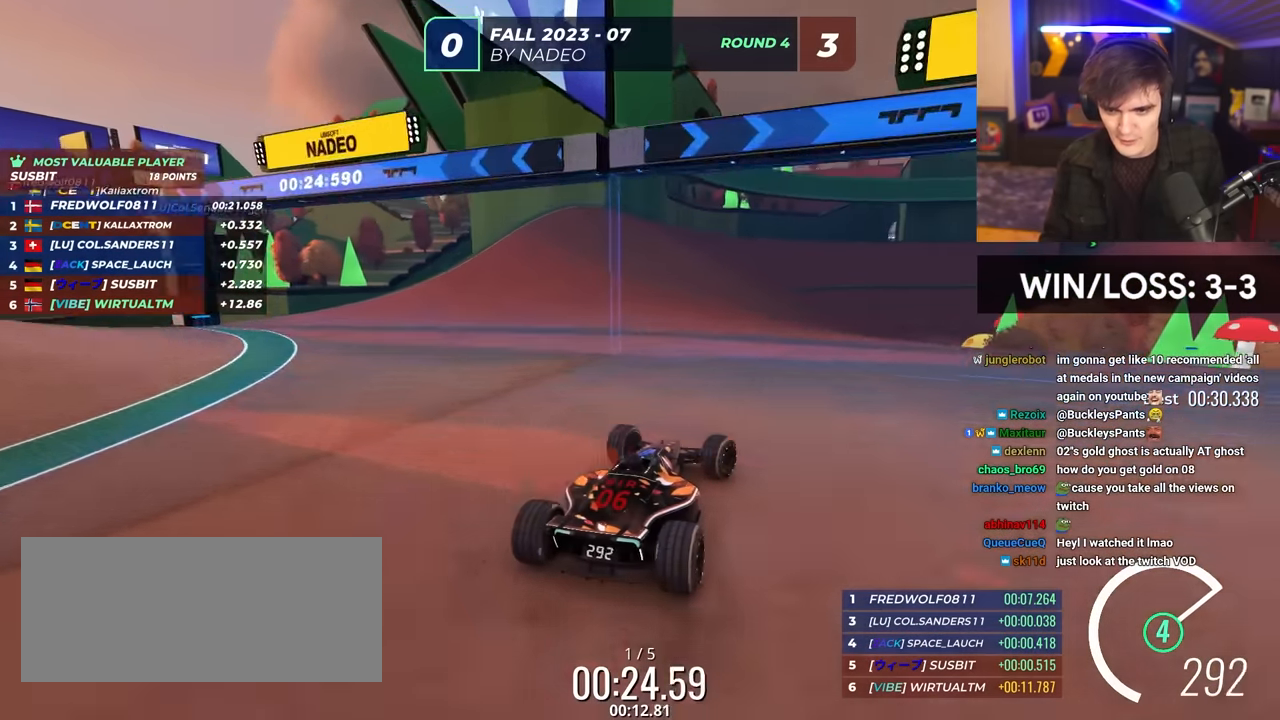
{"keys": ["right", "up"], "events": [[150, "right", "down"], [383, "right", "up"], [467, "right", "down"]]}
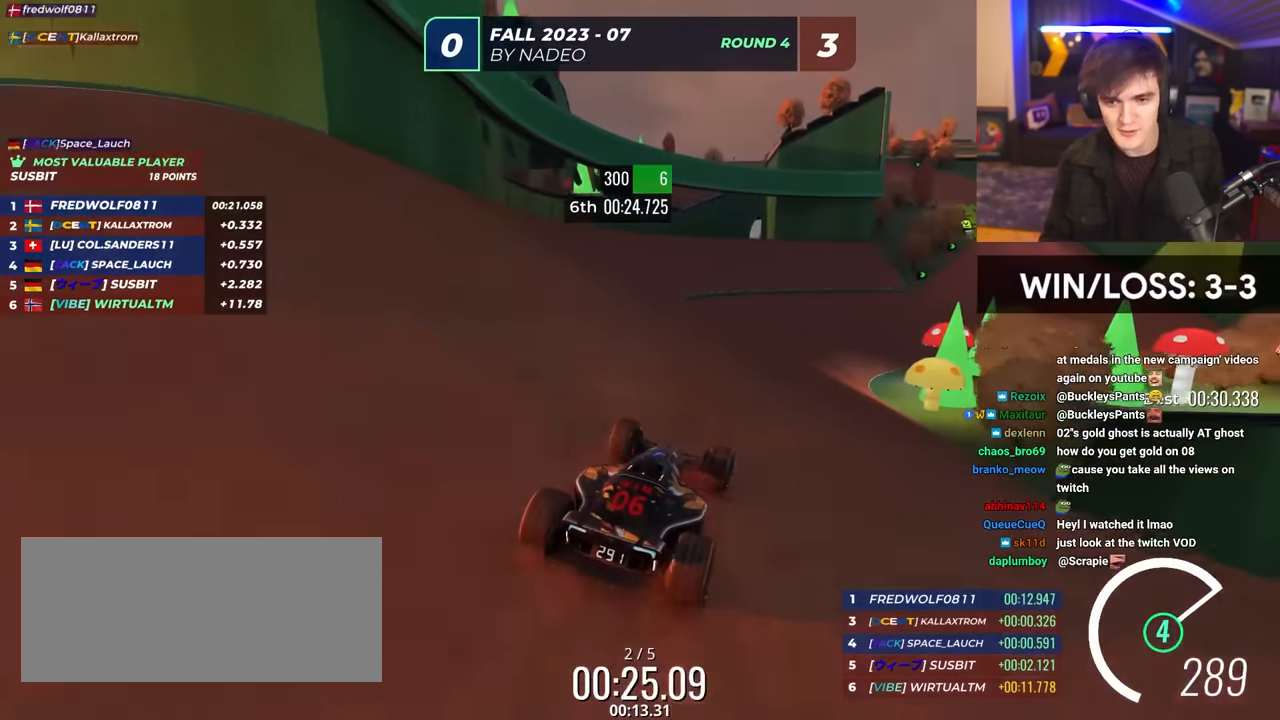
{"keys": ["right", "up"], "events": []}
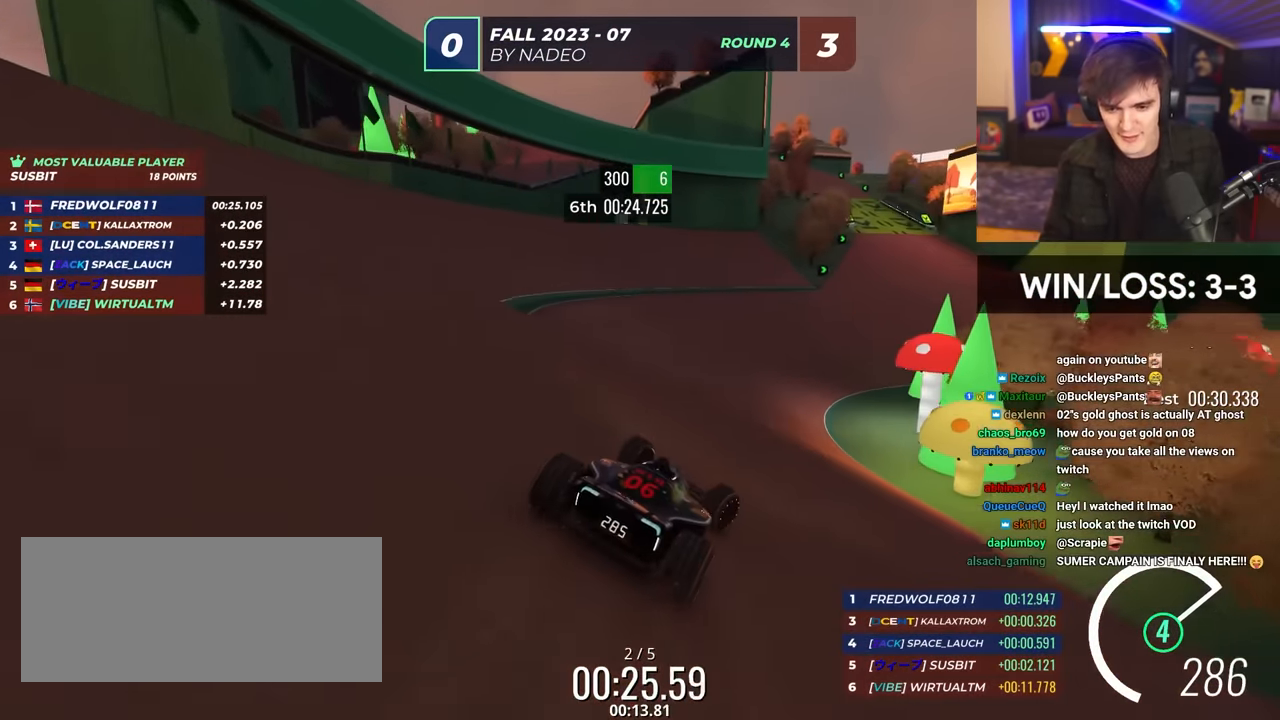
{"keys": ["up"], "events": [[83, "right", "up"], [167, "left", "down"], [267, "left", "up"]]}
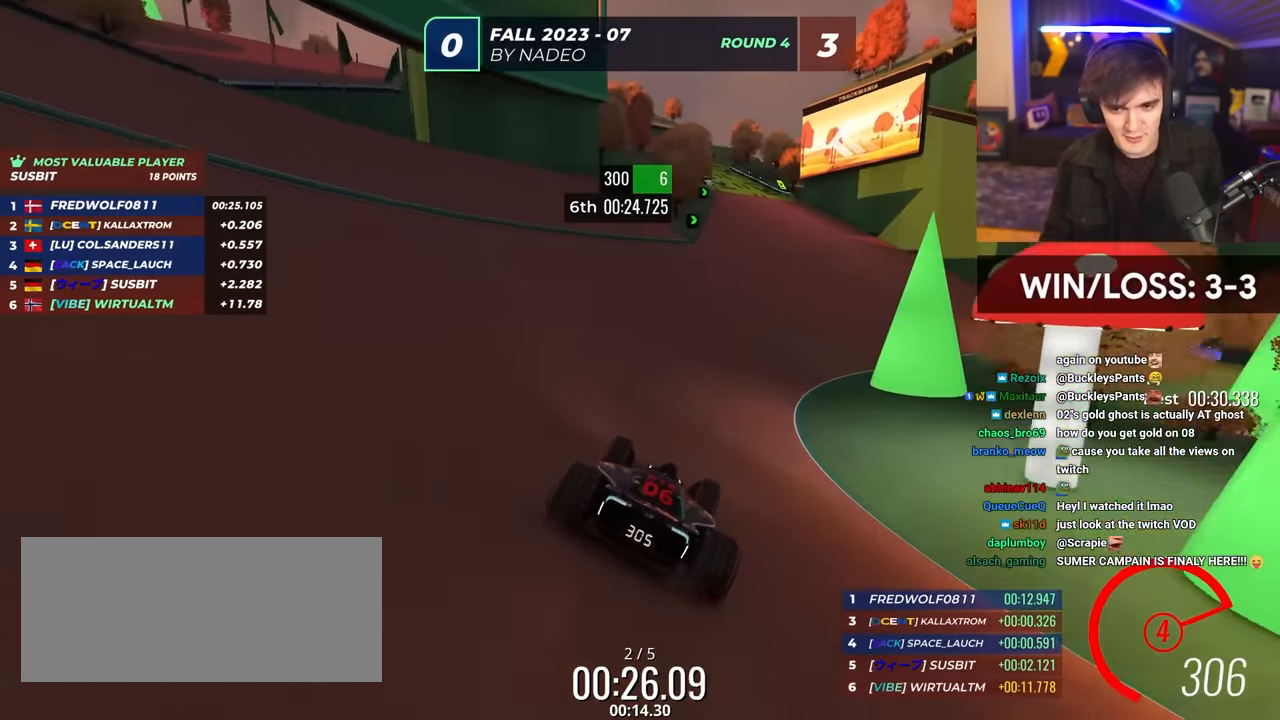
{"keys": ["left", "up"], "events": [[383, "left", "down"]]}
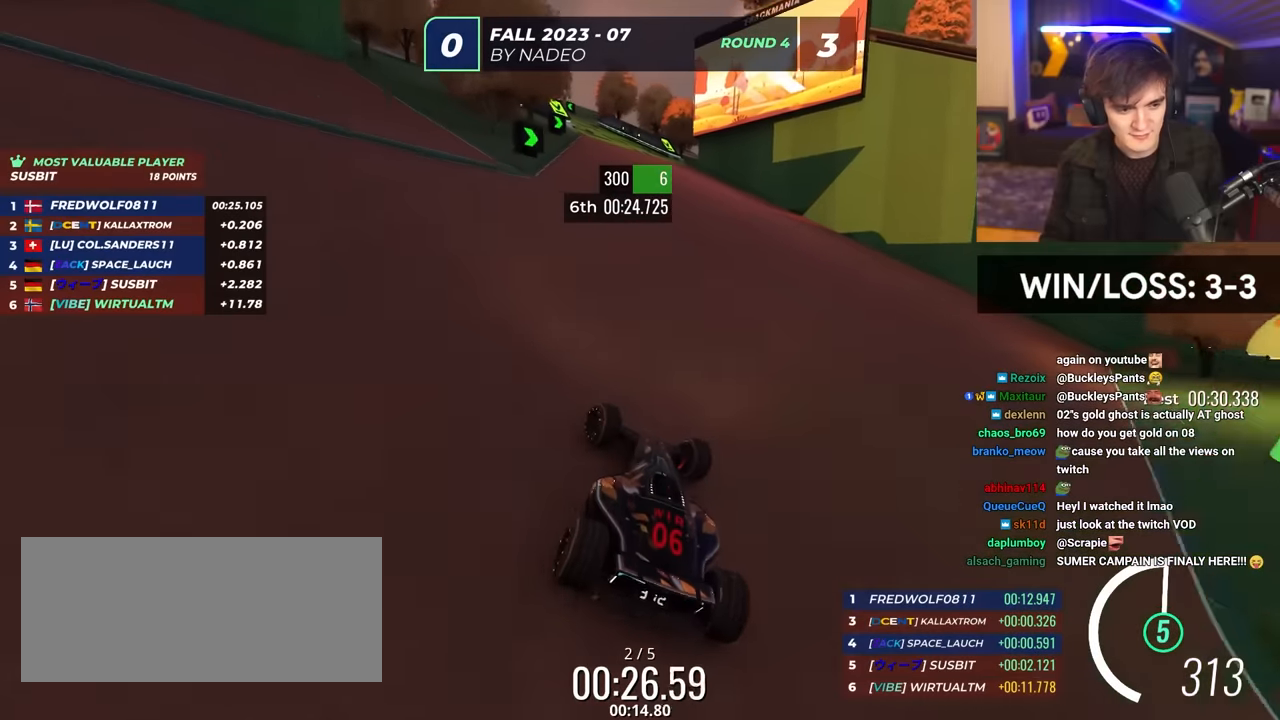
{"keys": ["up"], "events": [[483, "left", "up"]]}
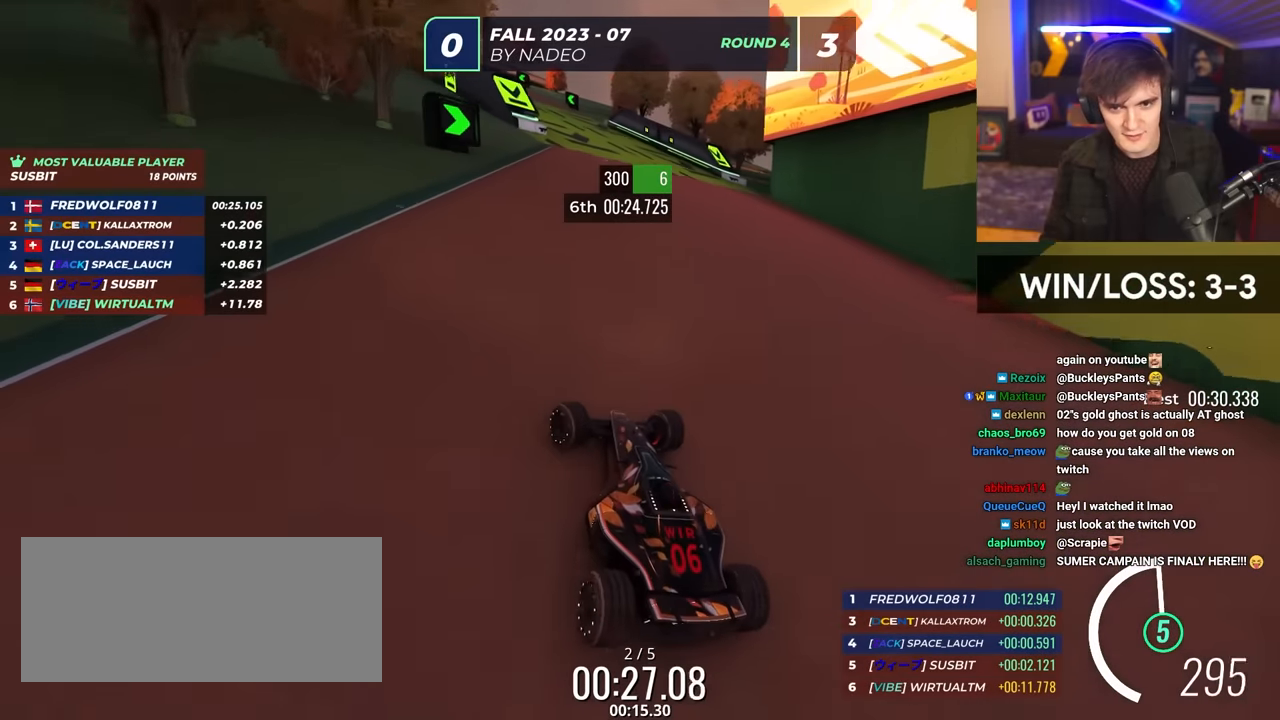
{"keys": ["left", "up"], "events": [[83, "brake", "down"], [167, "left", "down"], [317, "brake", "up"], [317, "up", "up"], [450, "up", "down"]]}
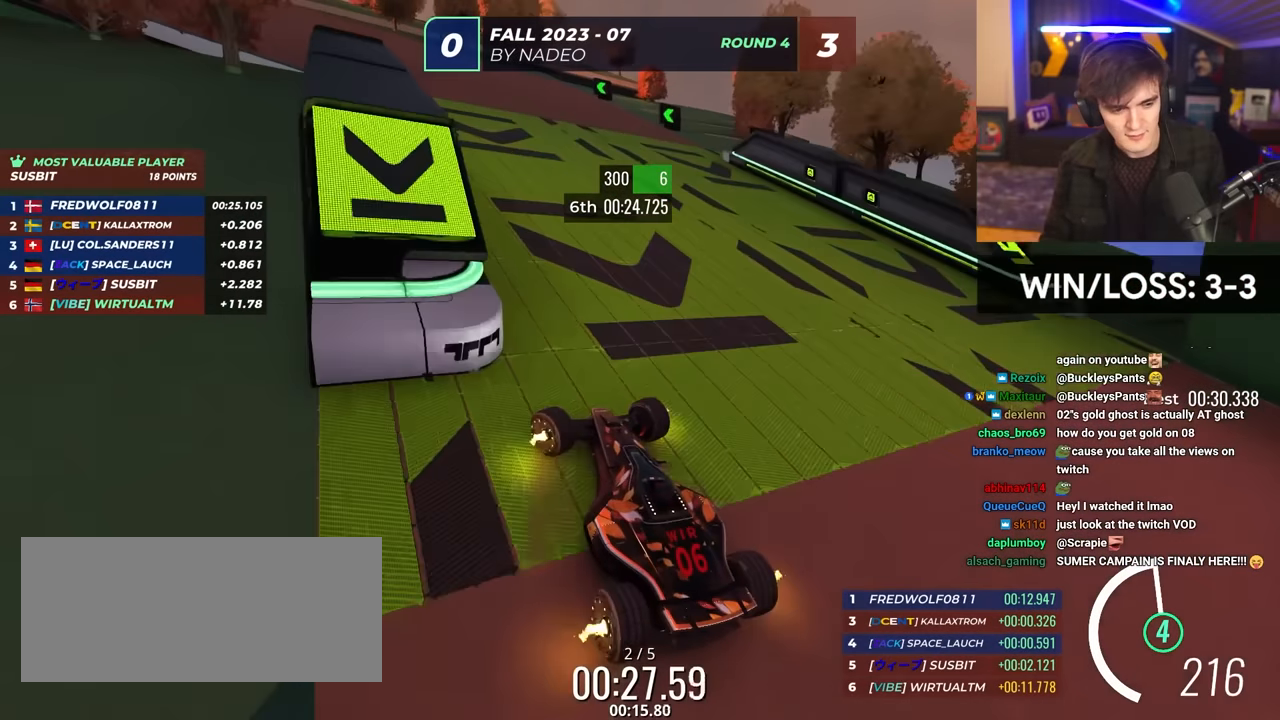
{"keys": ["up"], "events": [[417, "left", "up"]]}
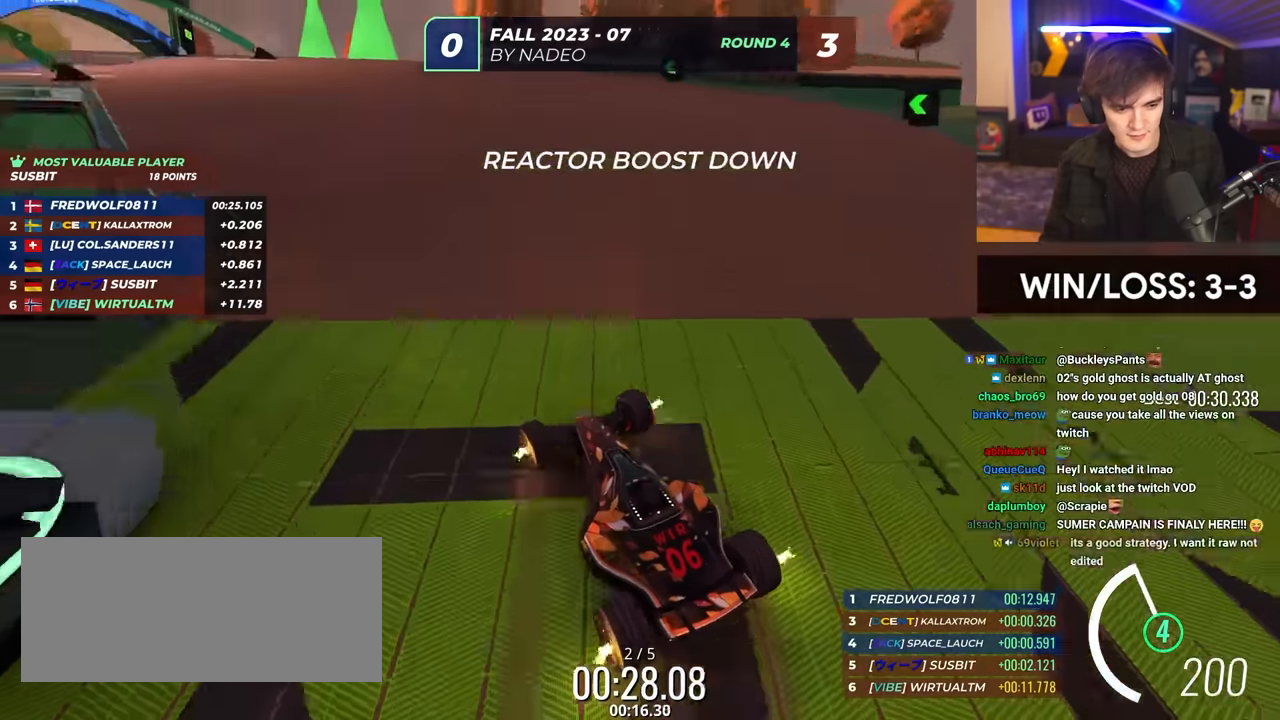
{"keys": ["left", "up"], "events": [[167, "left", "down"], [350, "left", "up"], [400, "left", "down"]]}
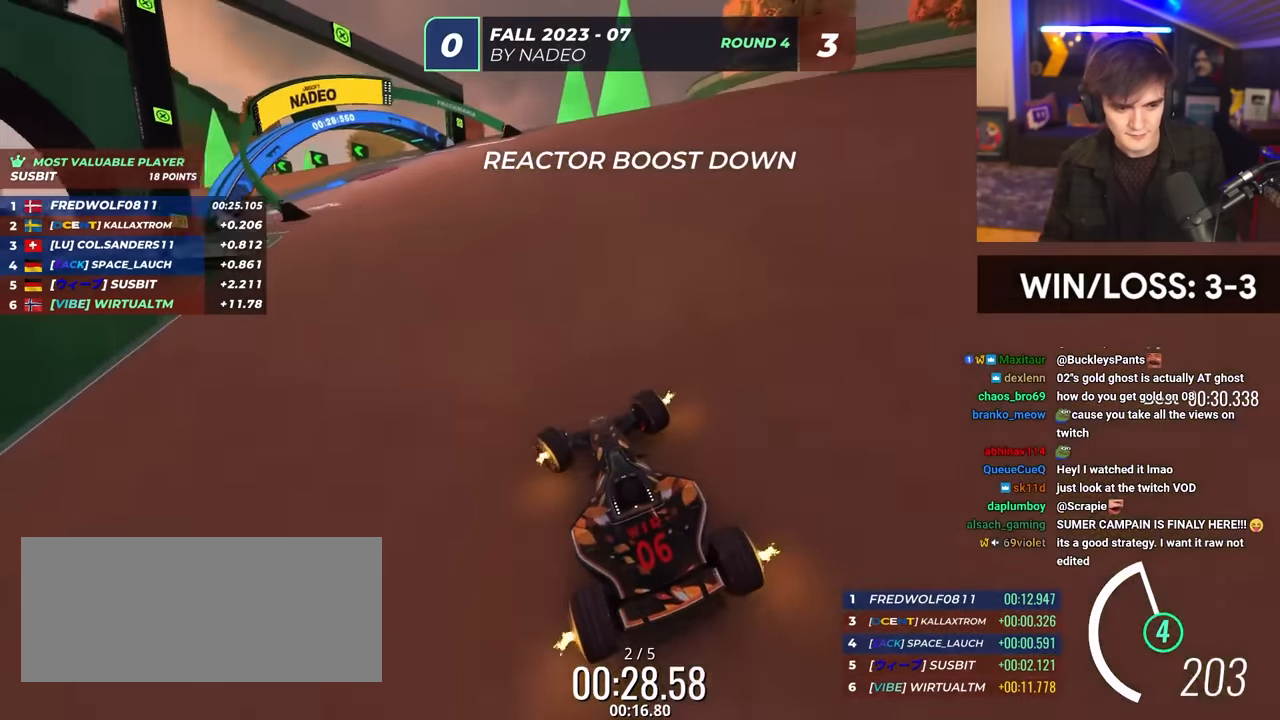
{"keys": ["up"], "events": [[217, "left", "up"], [267, "left", "down"], [500, "left", "up"]]}